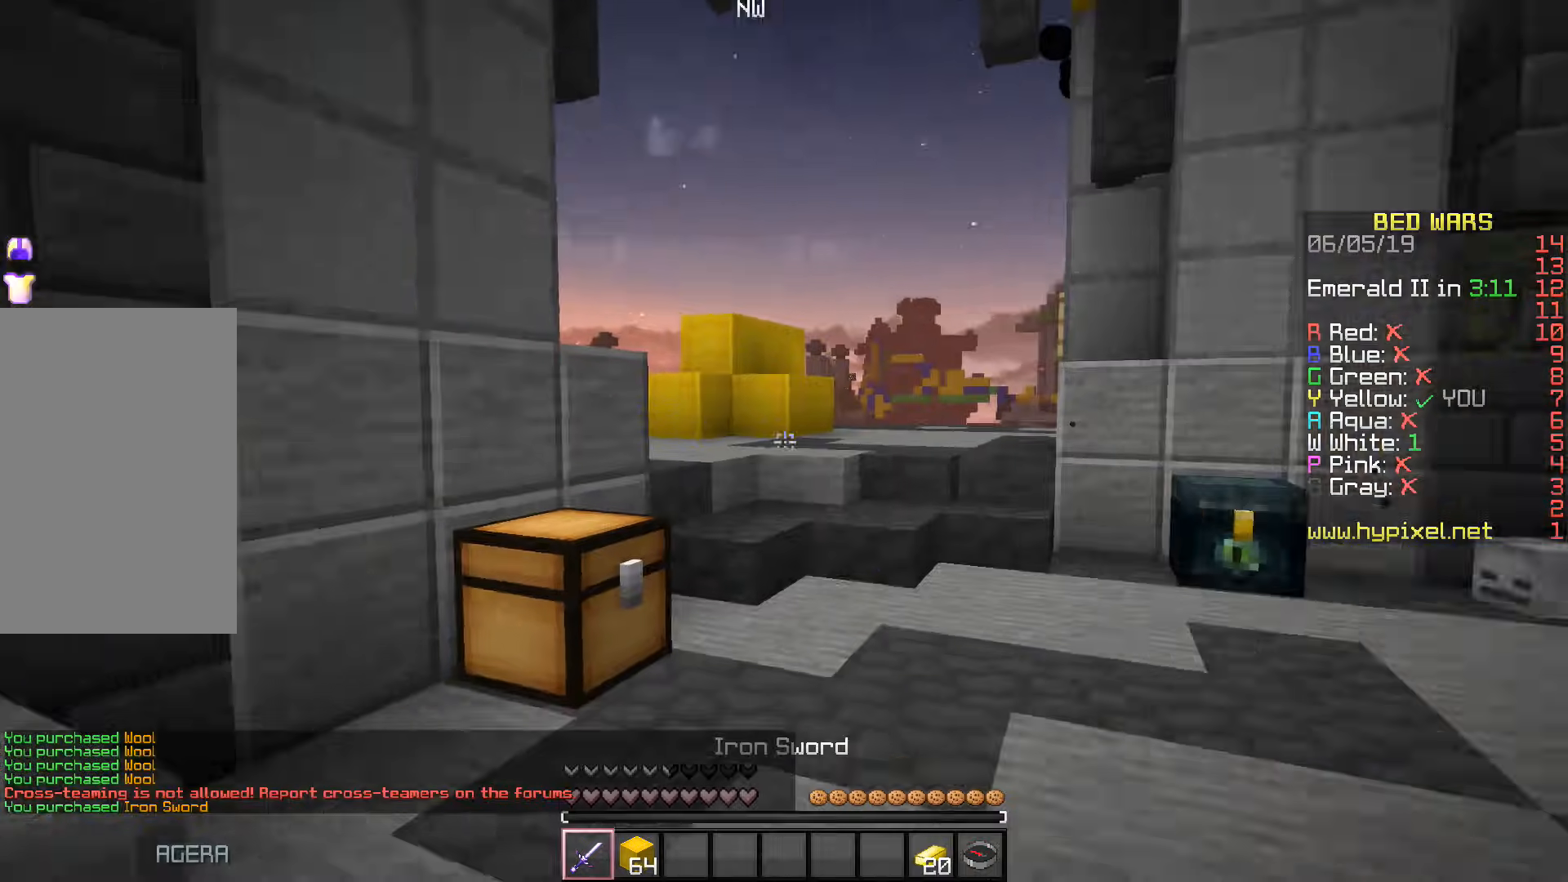
Gameplay with keyboard; each line is a JSON object with the keys held at the frame after it. "events" lists presses ("down") and releases ("up") of "a", "d", "s", "space" and "w" between this image and that frame as [ms after this image, input, new state], when the widget could be followed in between. No other keys are recorded. Mouse input is not recorded.
{"keys": ["w"], "events": []}
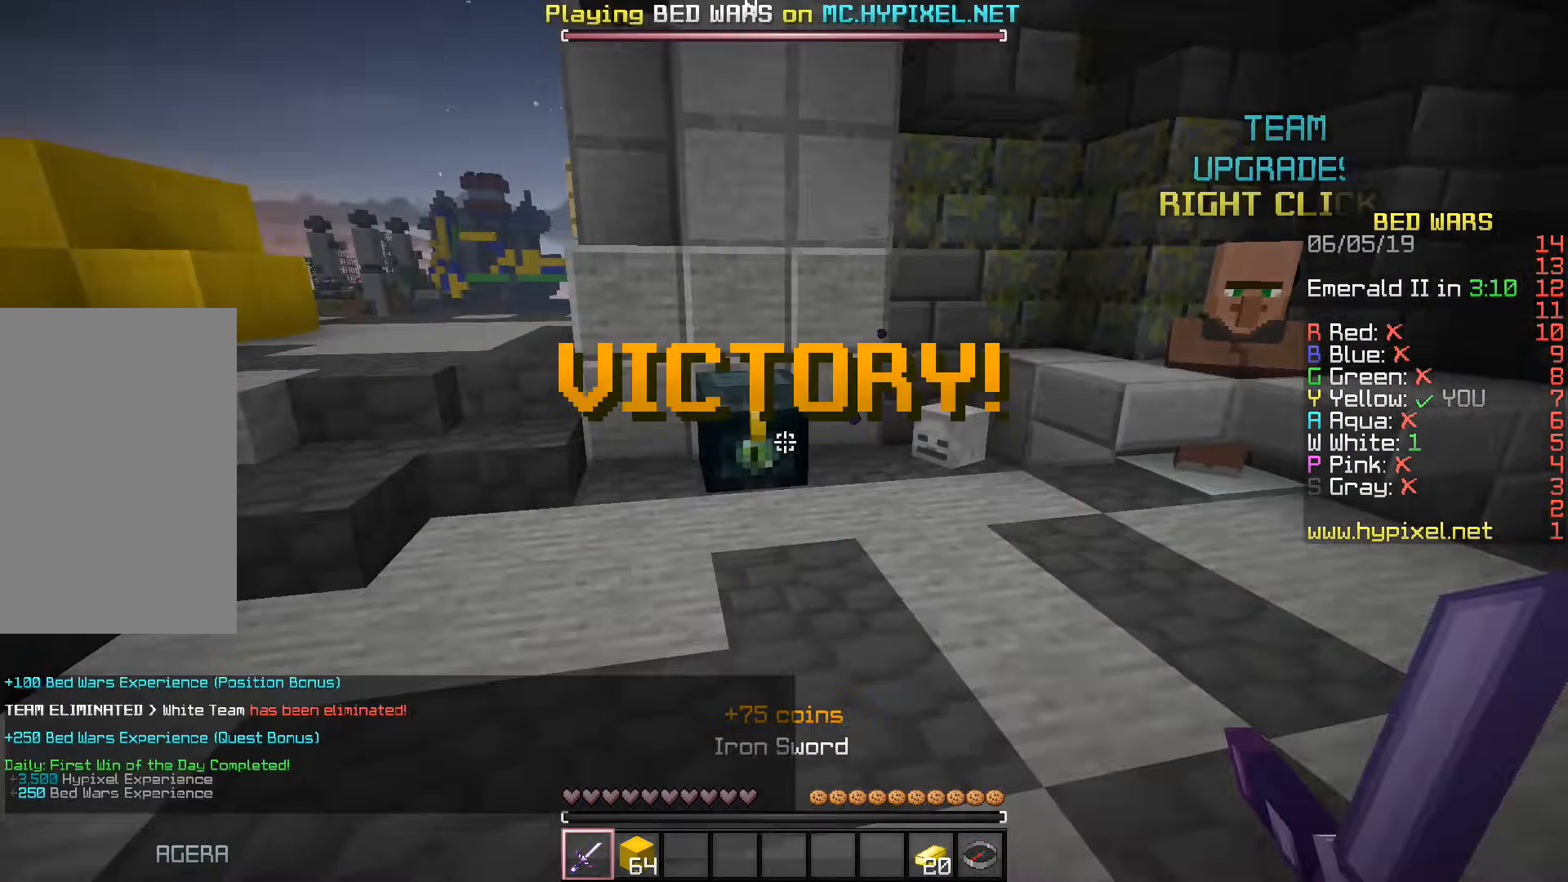
{"keys": ["w"], "events": [[300, "a", "down"], [500, "a", "up"]]}
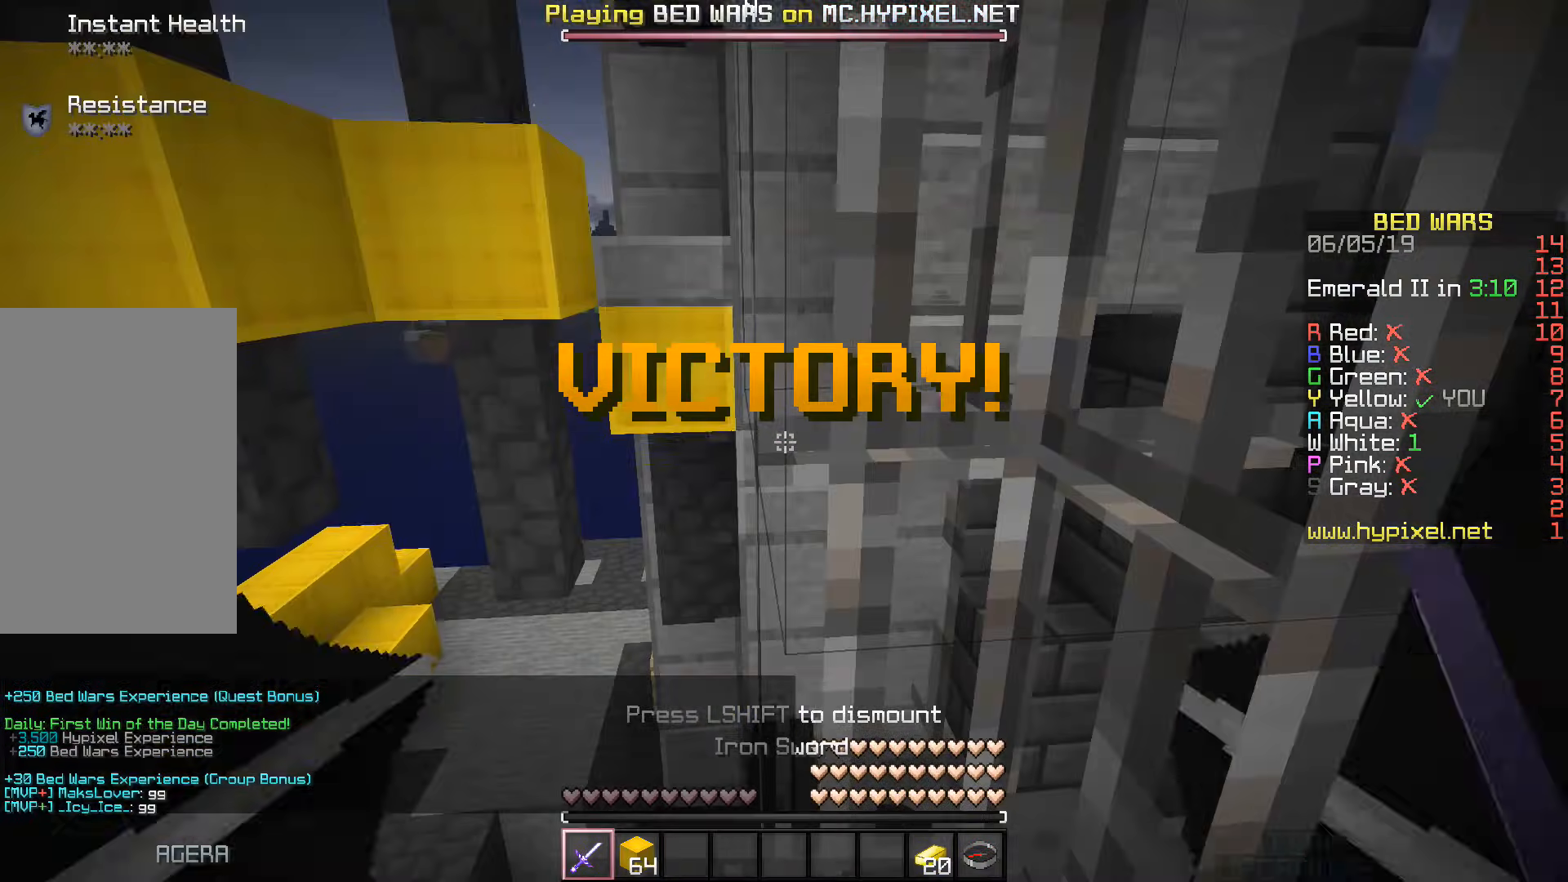
{"keys": [], "events": [[117, "w", "up"]]}
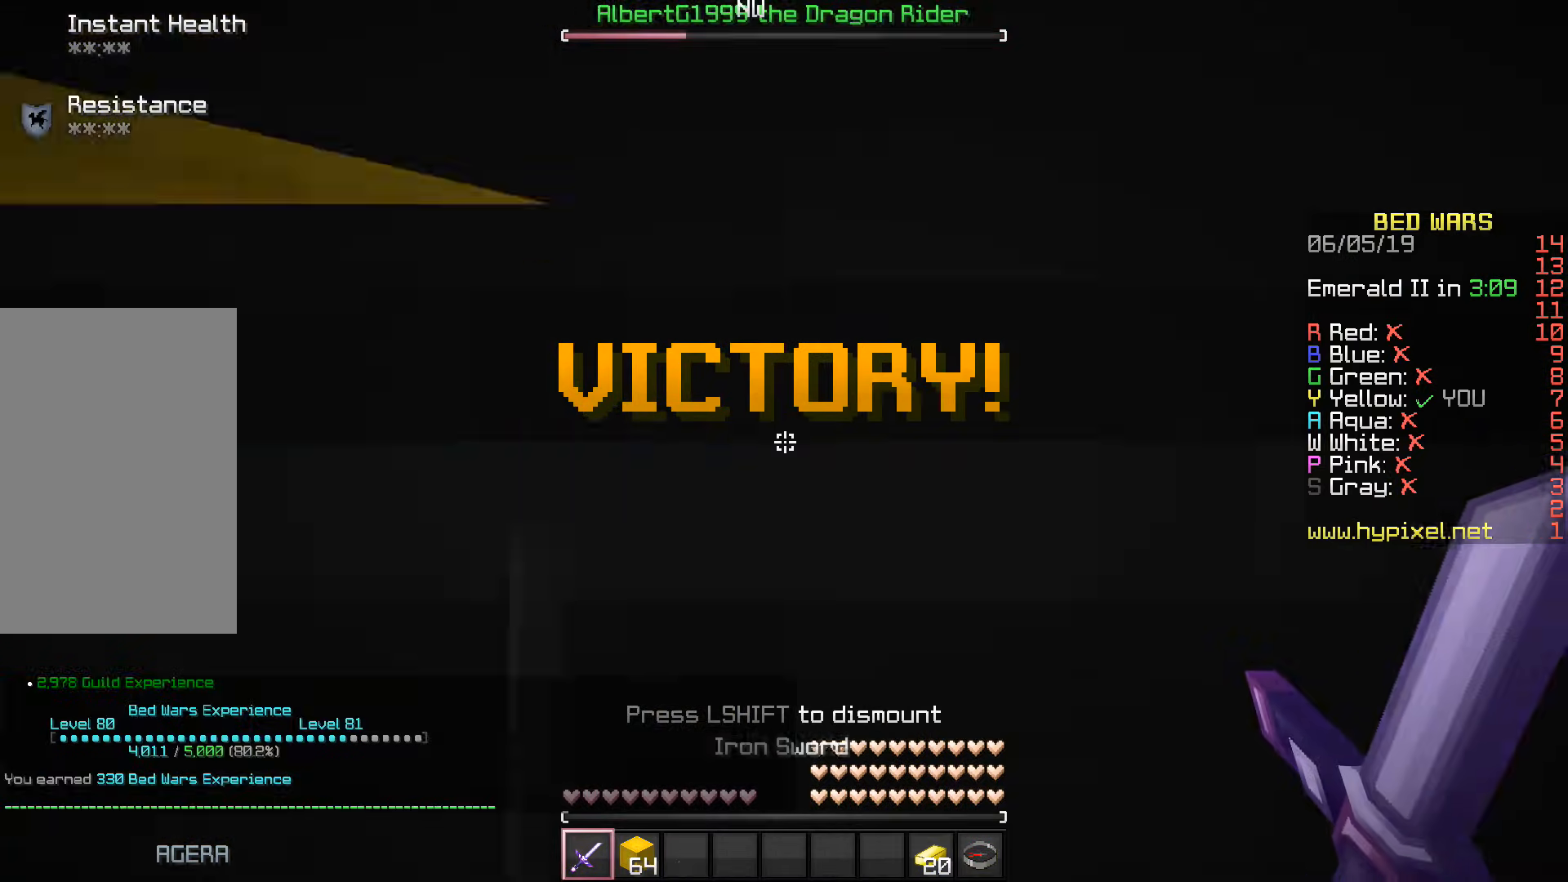
{"keys": [], "events": []}
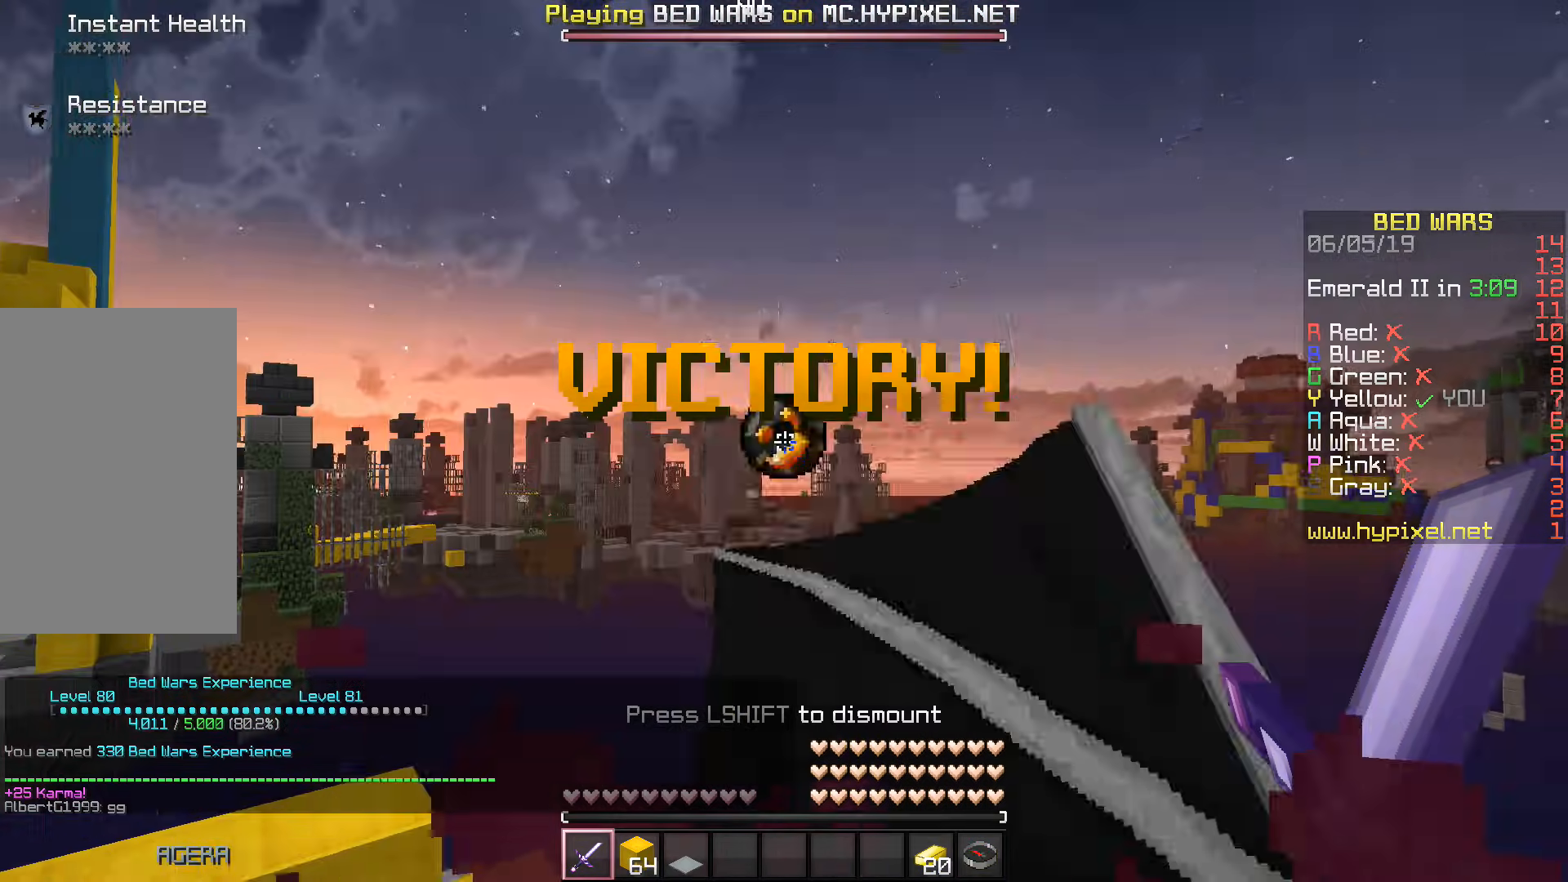
{"keys": [], "events": []}
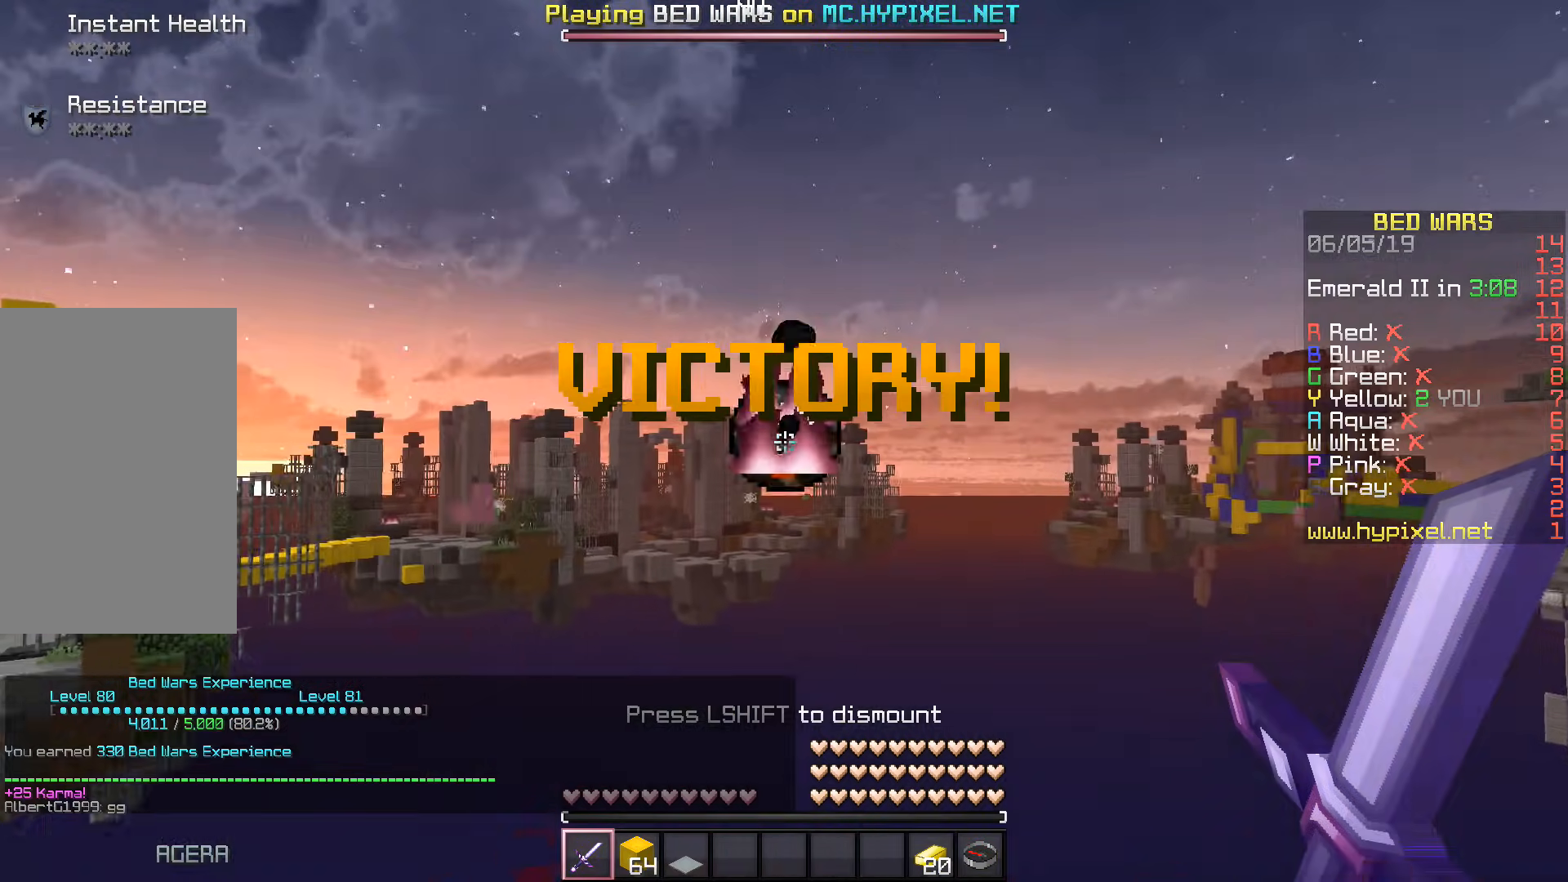
{"keys": [], "events": []}
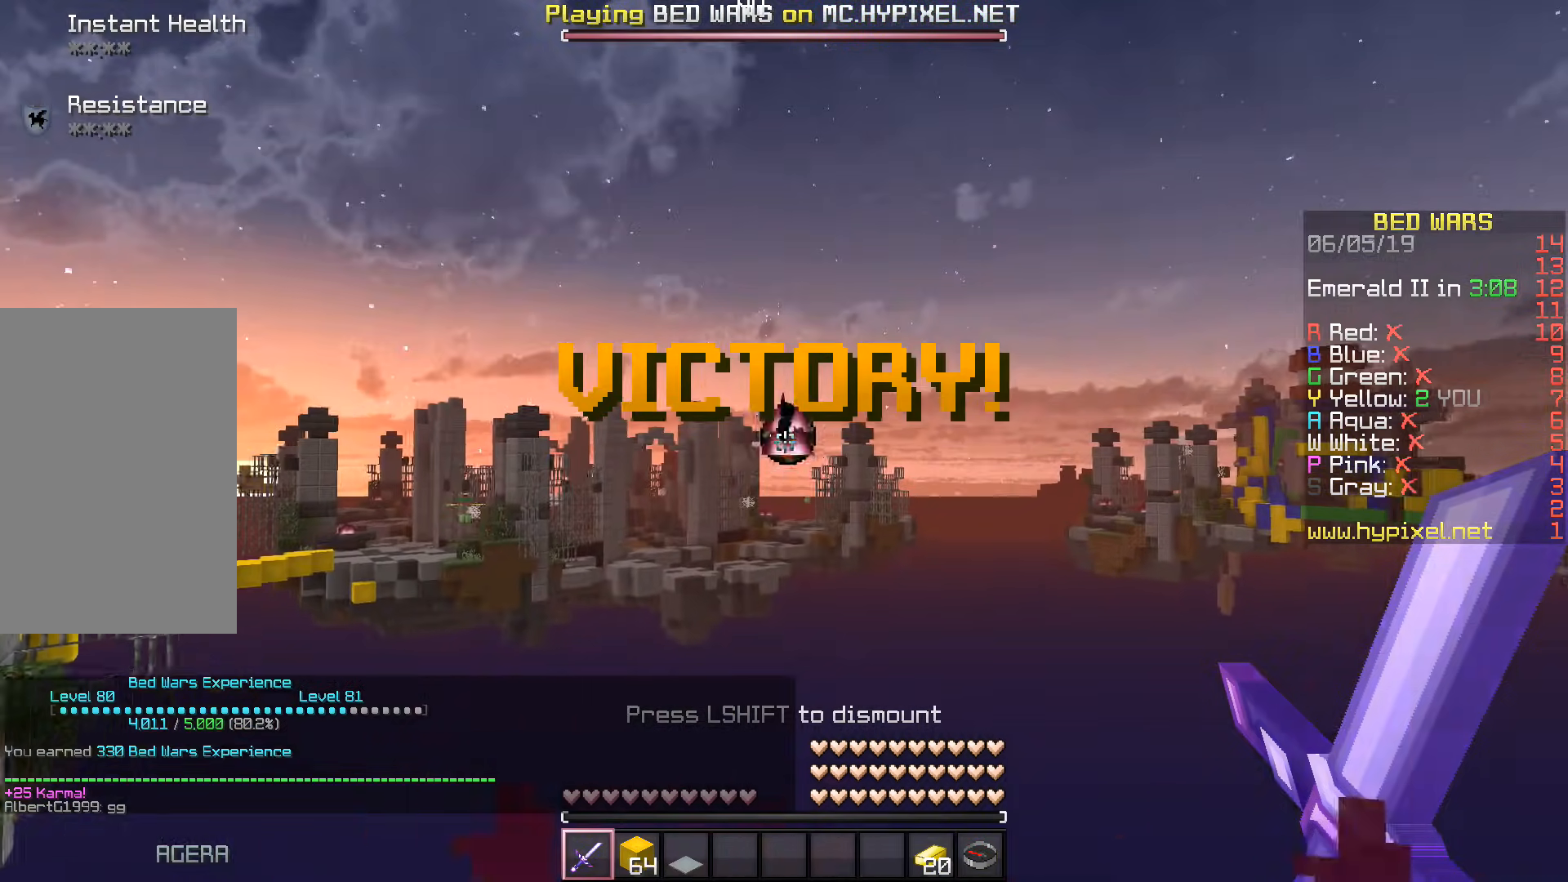
{"keys": [], "events": []}
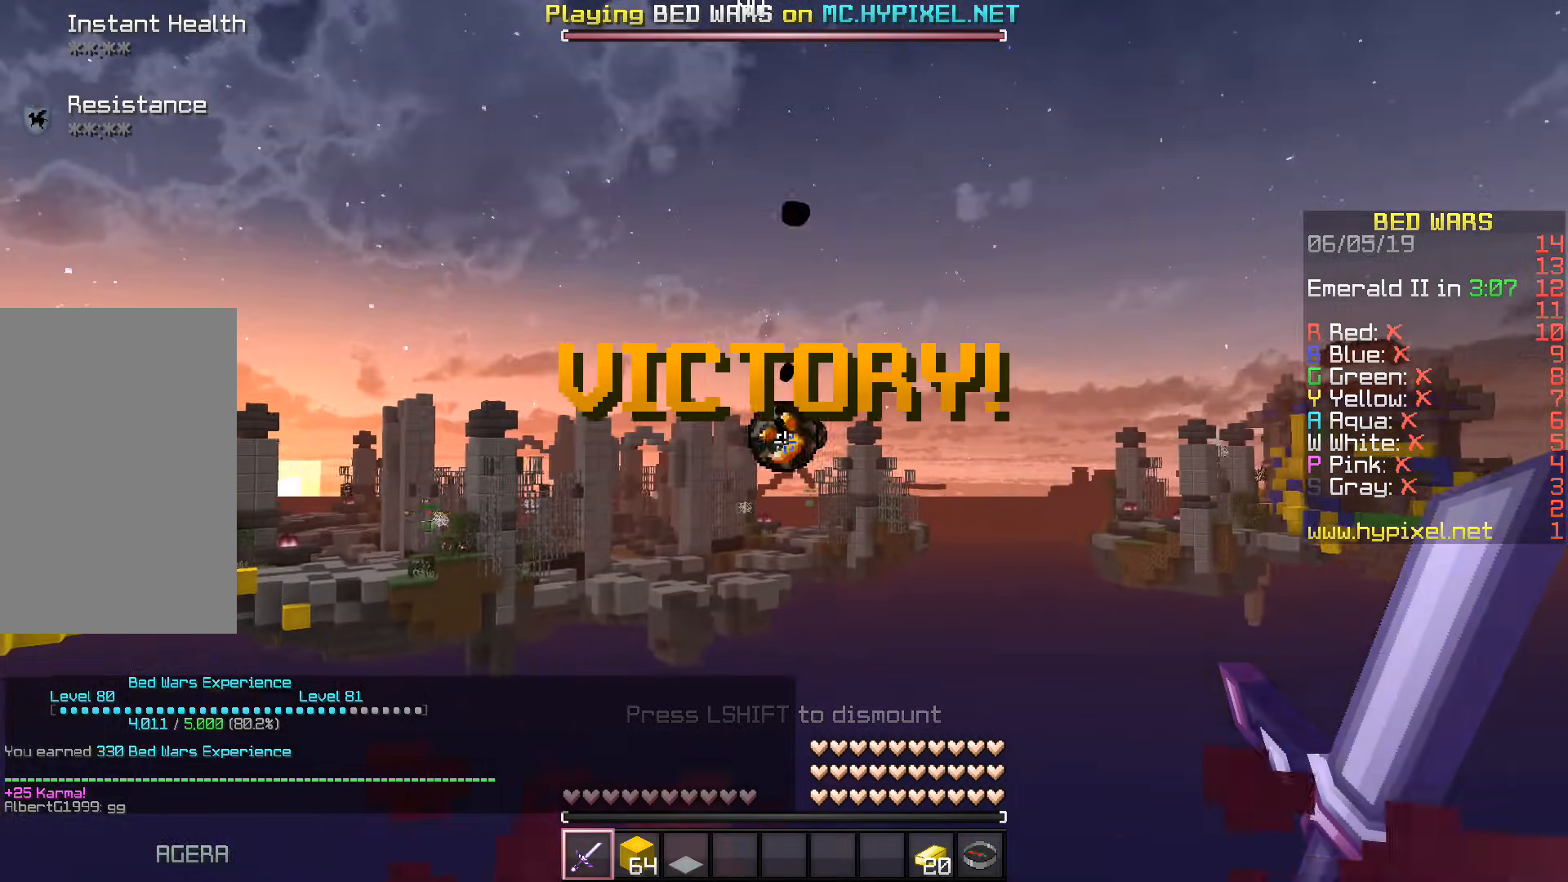
{"keys": [], "events": []}
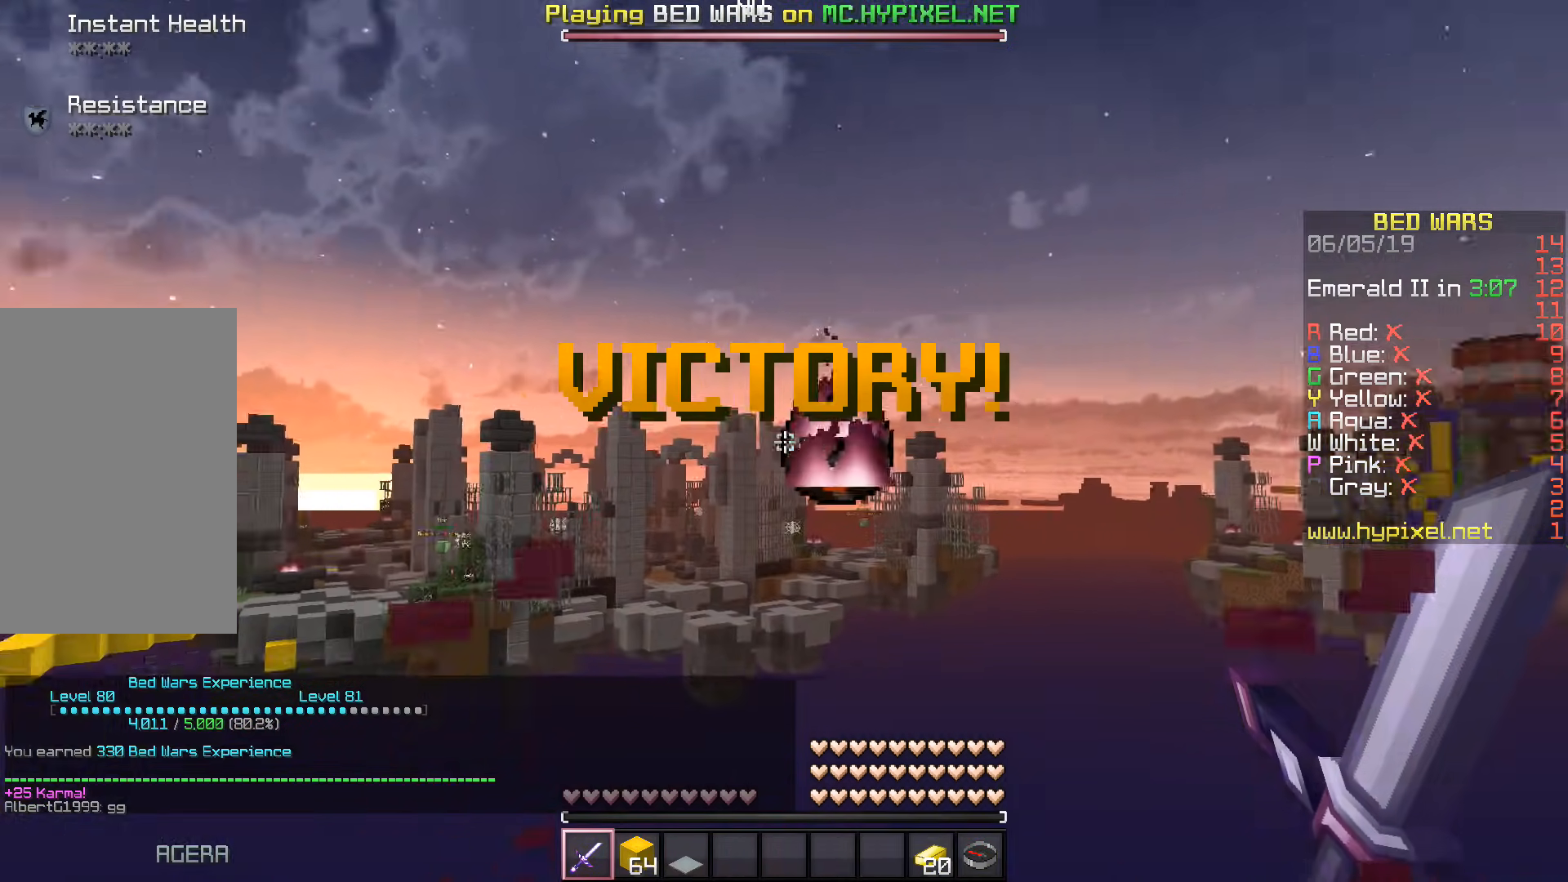
{"keys": [], "events": []}
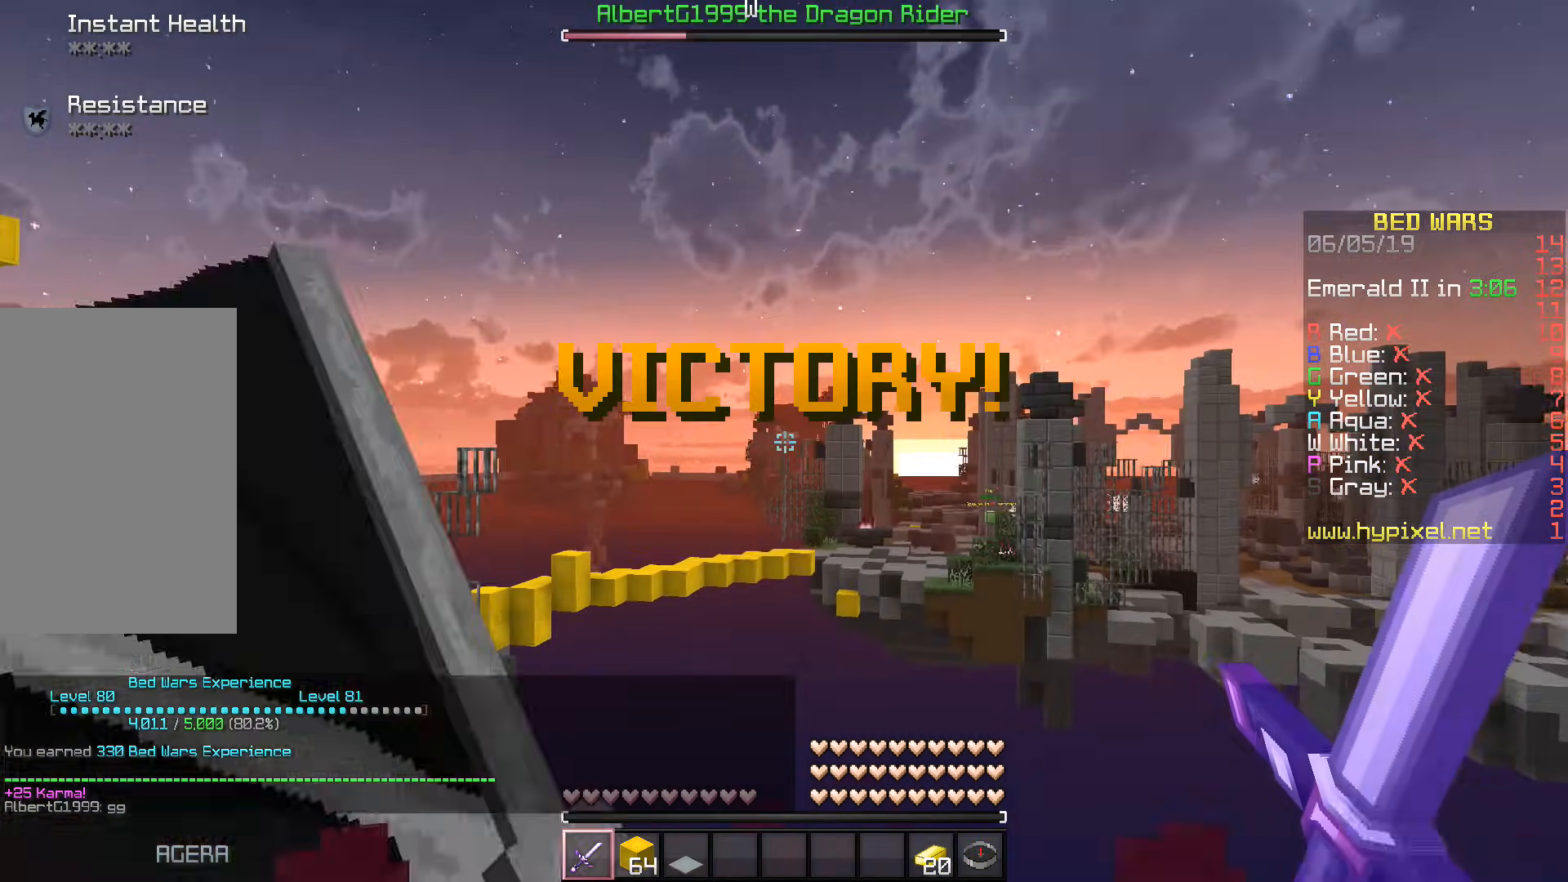
{"keys": [], "events": []}
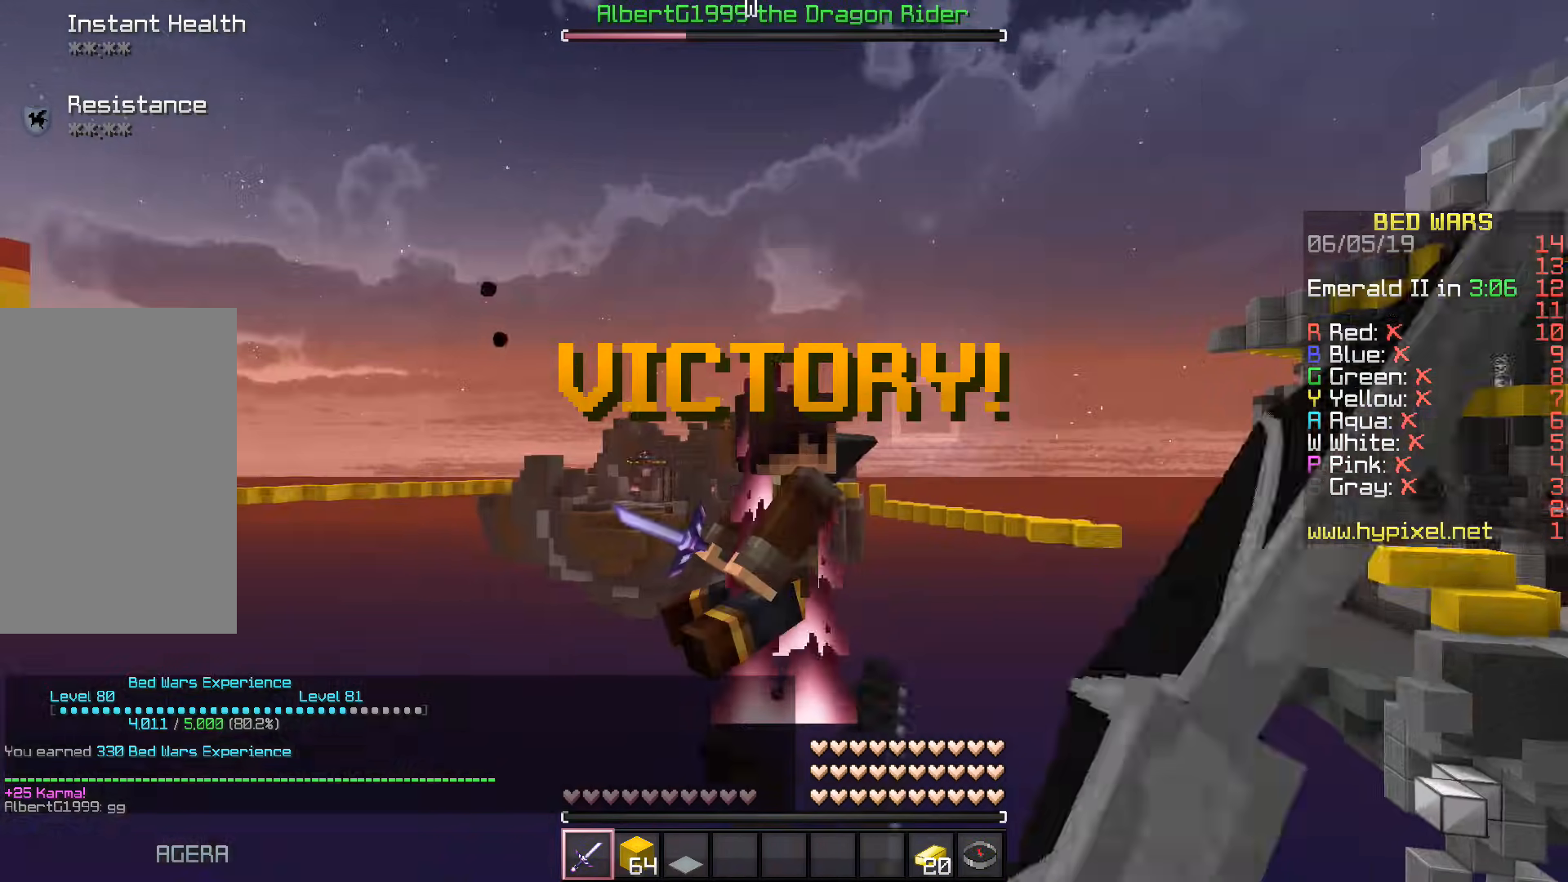
{"keys": [], "events": []}
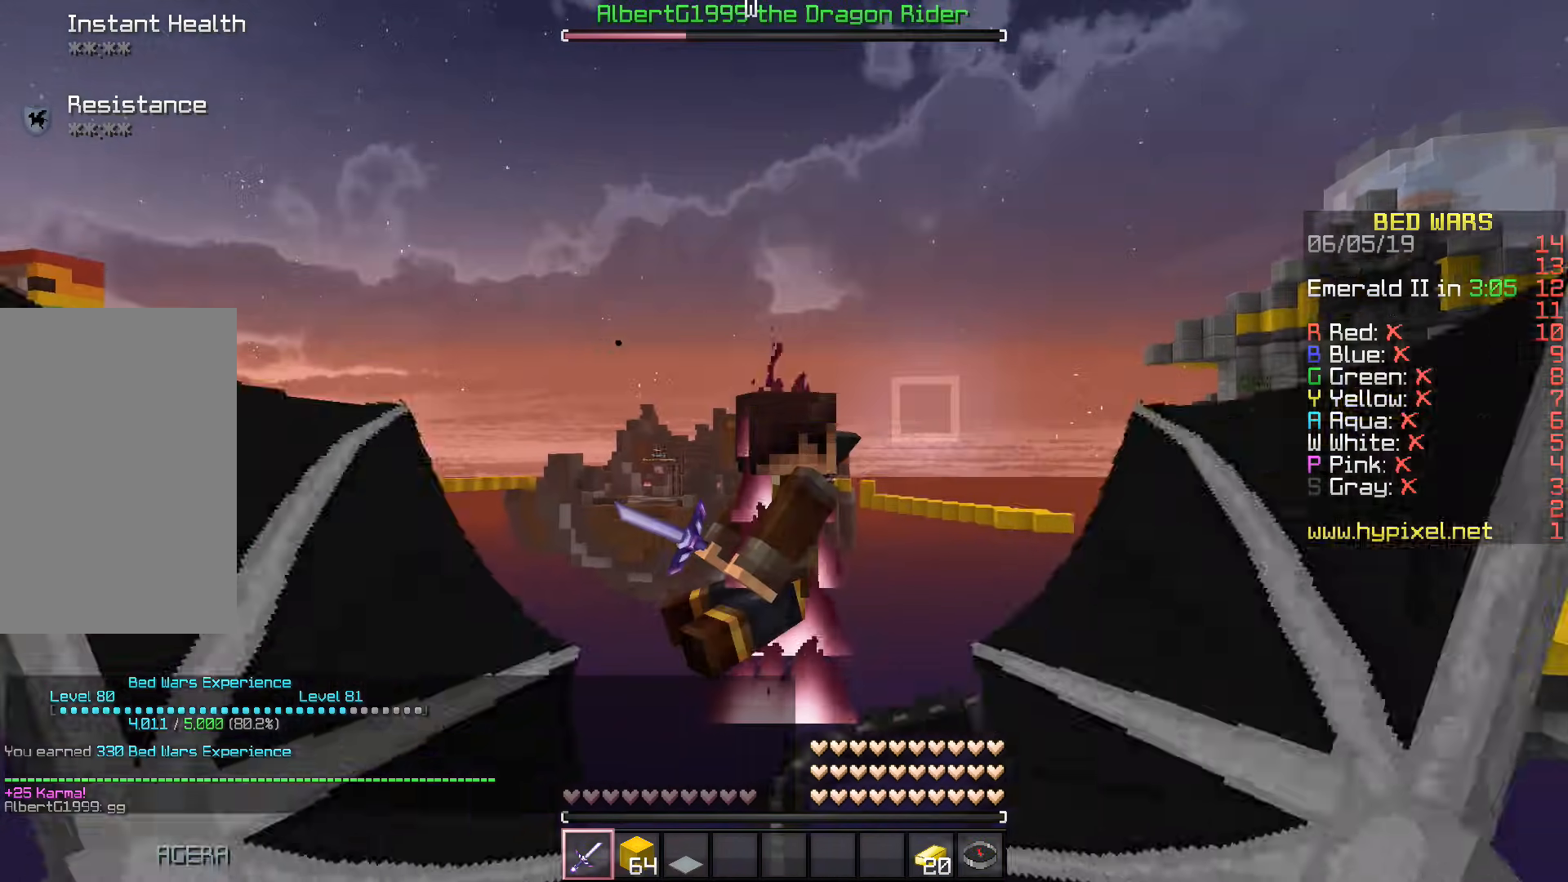
{"keys": [], "events": []}
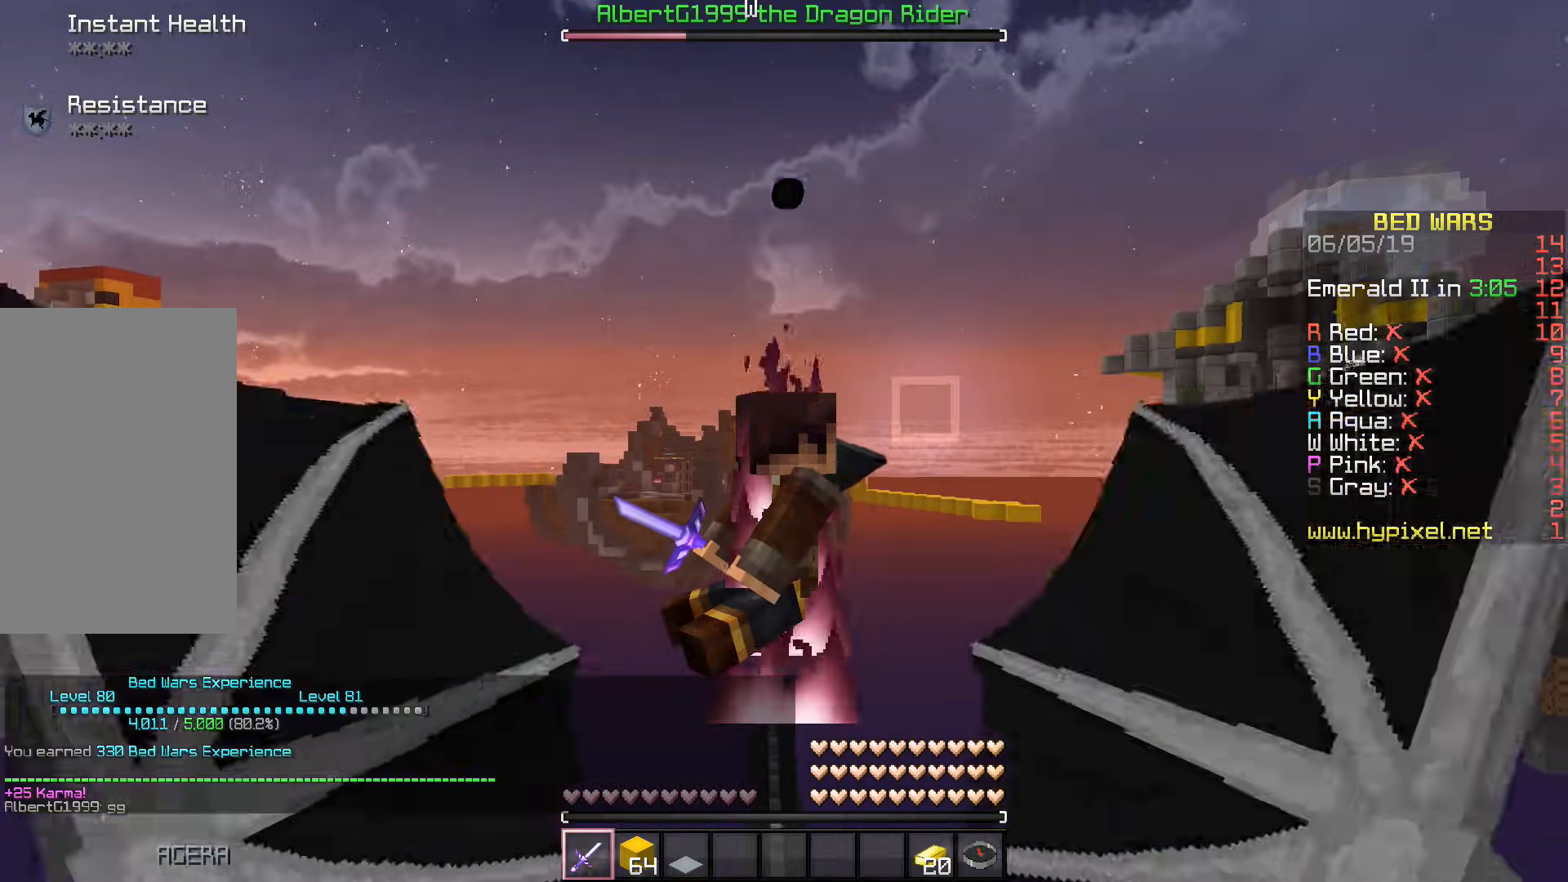
{"keys": ["a", "w"], "events": [[417, "a", "down"], [417, "w", "down"]]}
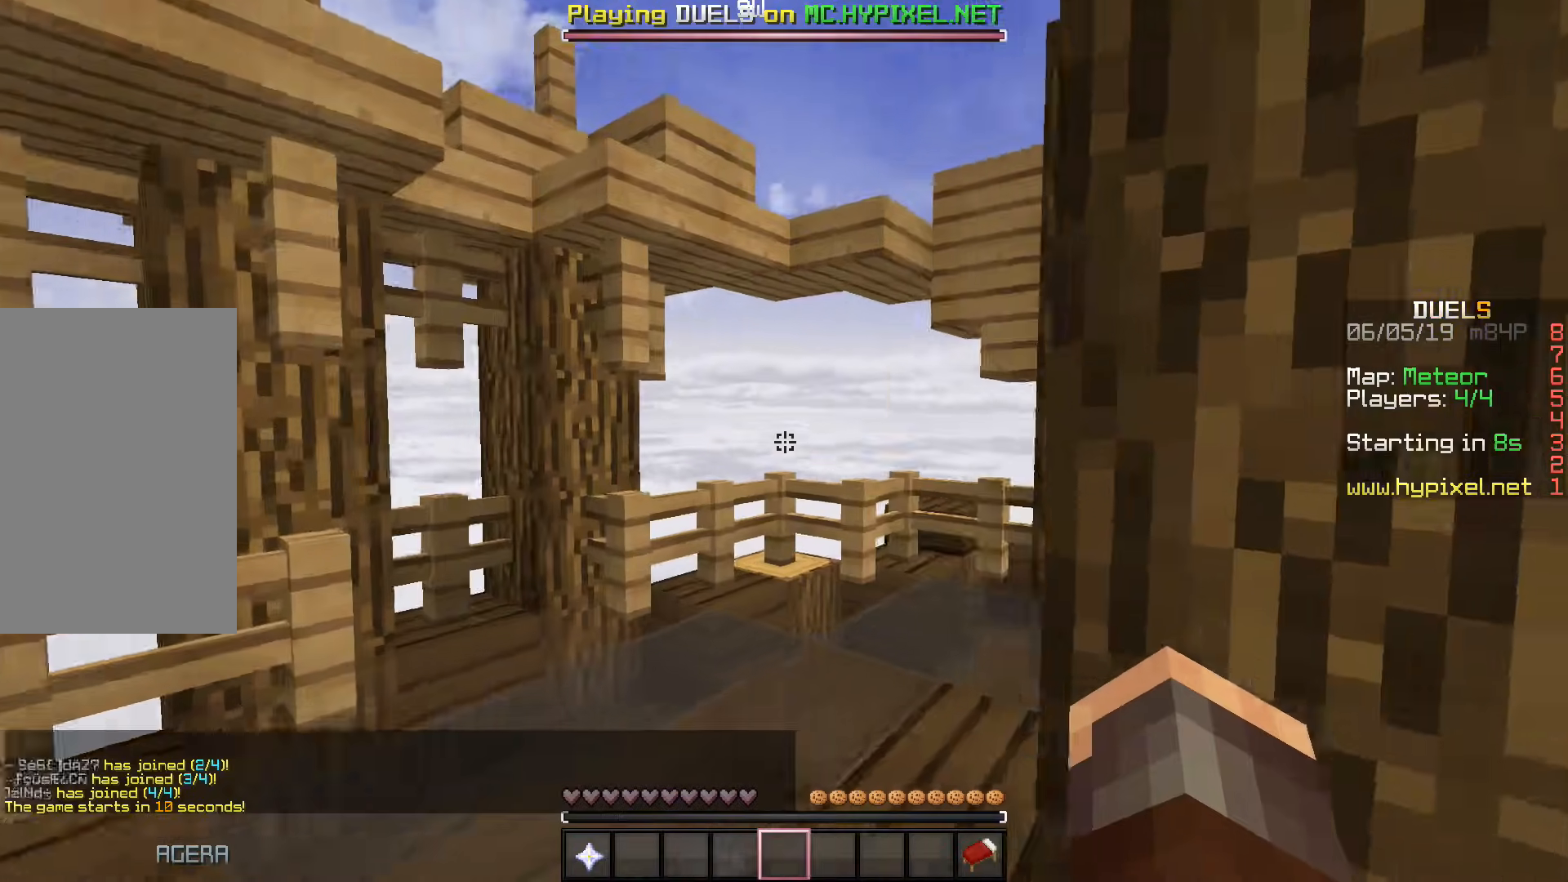
{"keys": ["a", "w"], "events": []}
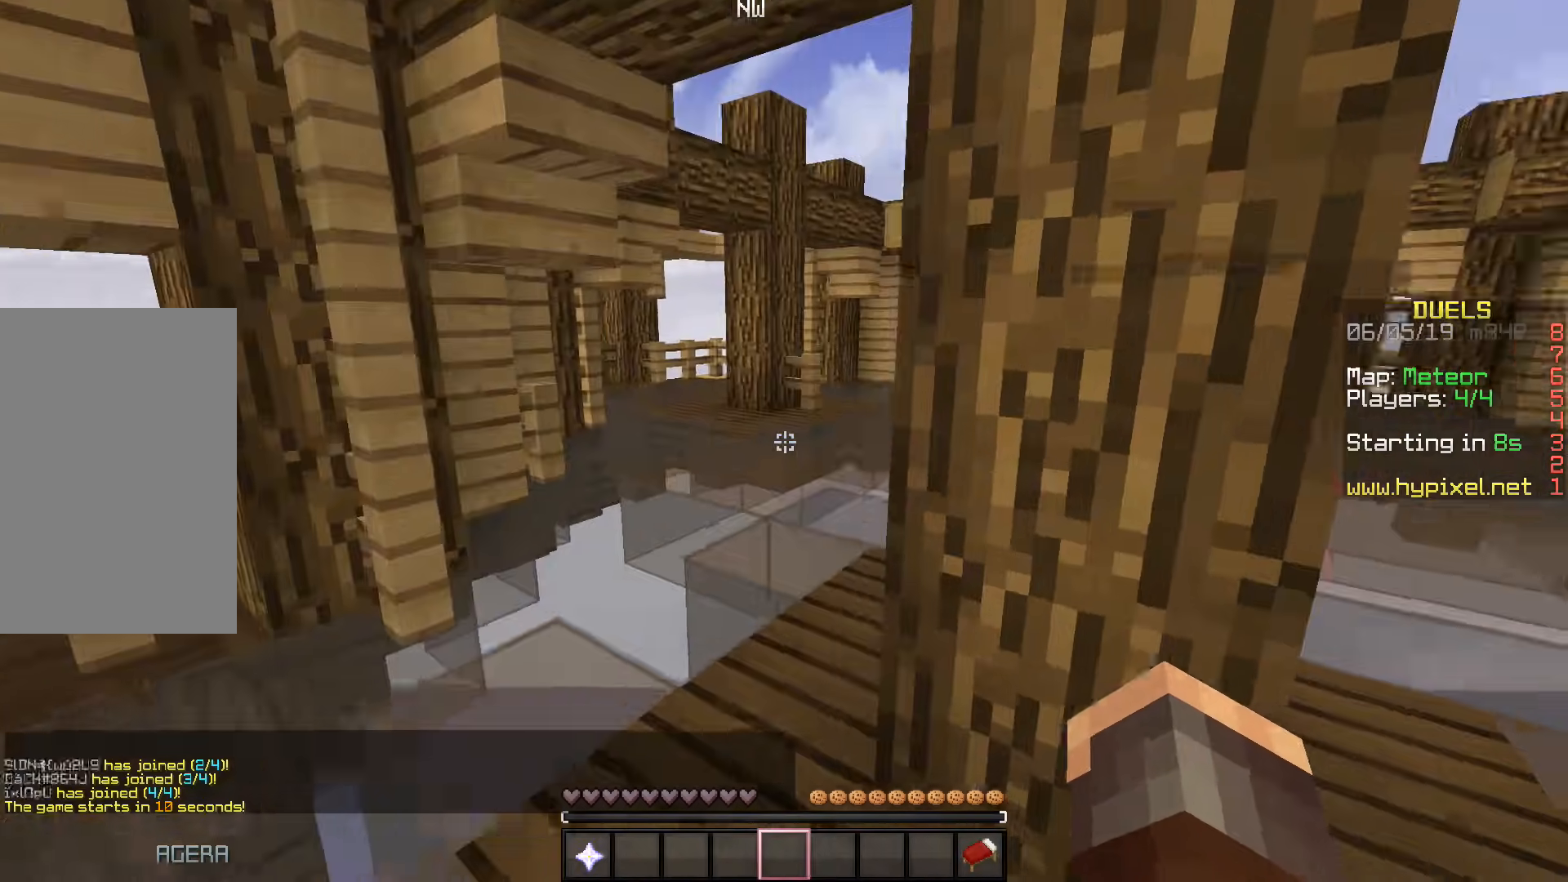
{"keys": ["a", "w"], "events": []}
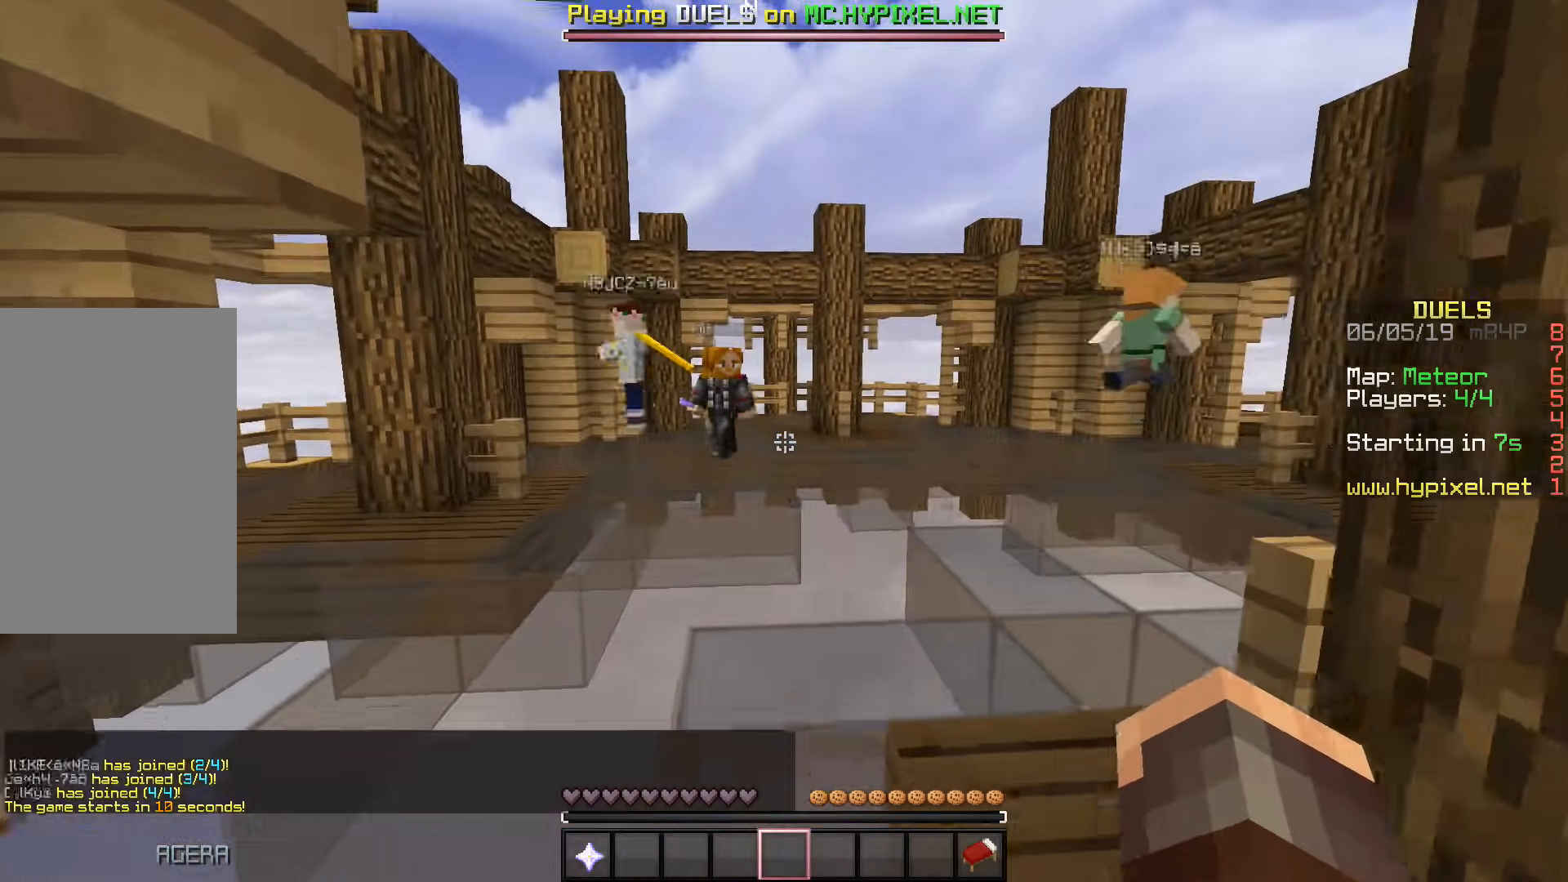
{"keys": ["a", "w"], "events": []}
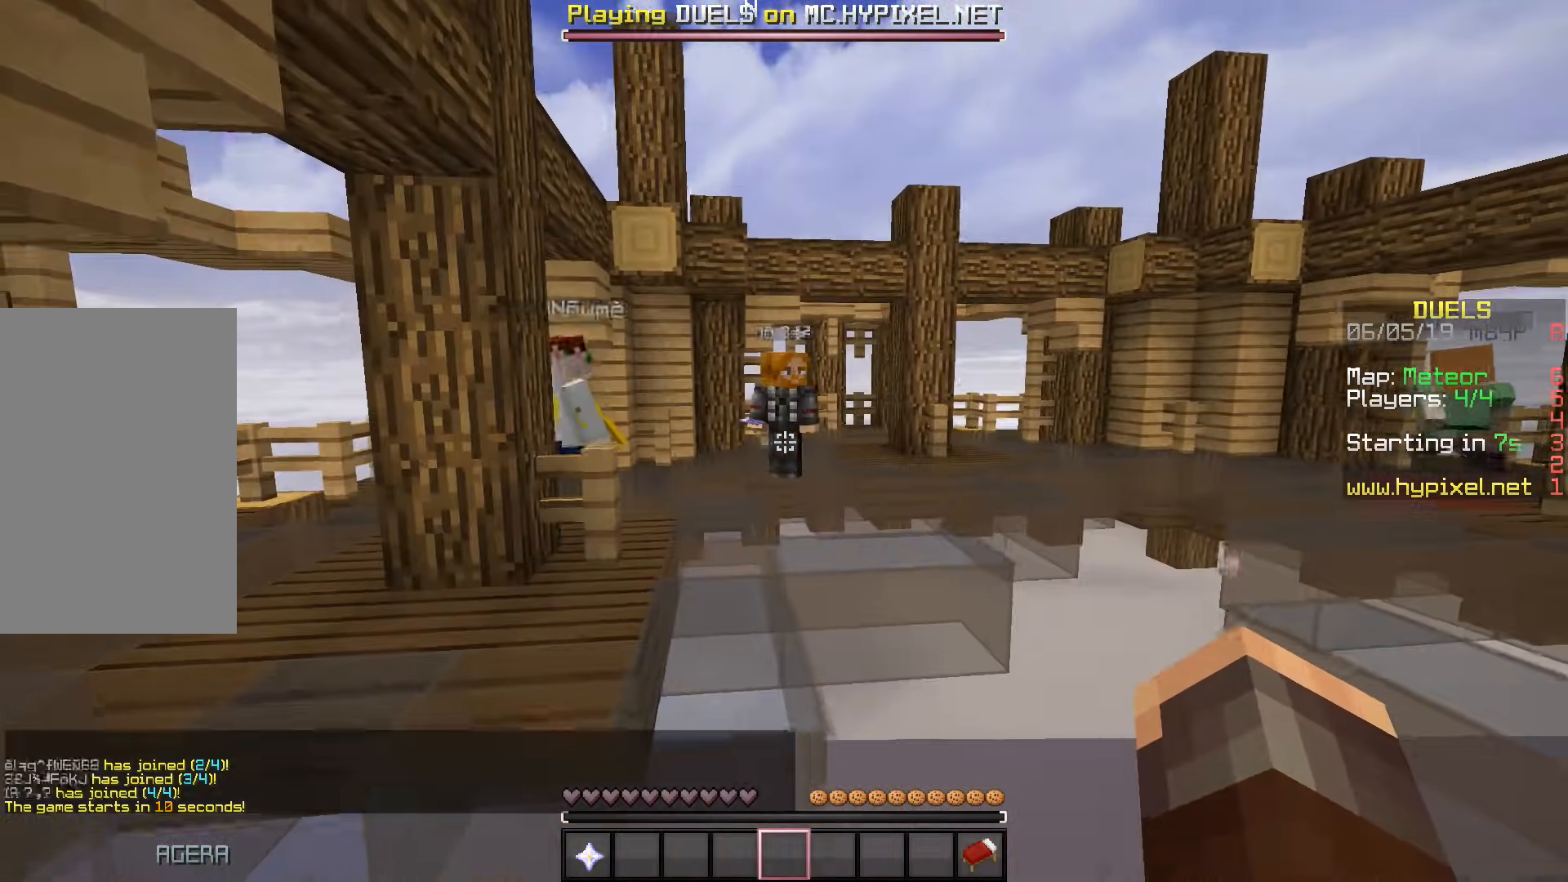
{"keys": ["a", "w"], "events": []}
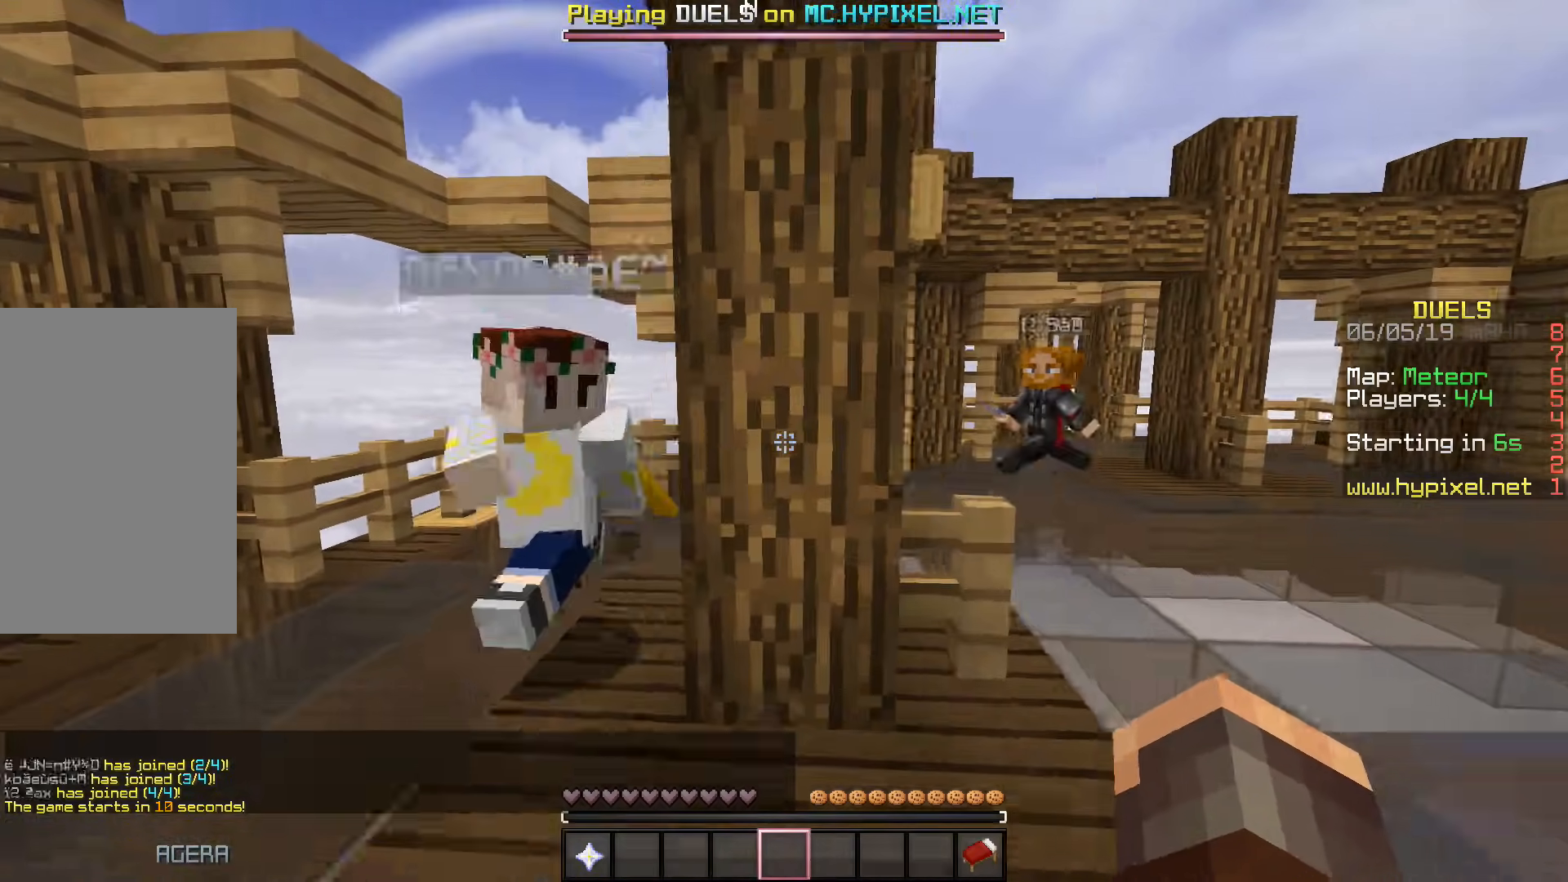
{"keys": ["a", "w"], "events": [[150, "w", "up"], [500, "w", "down"]]}
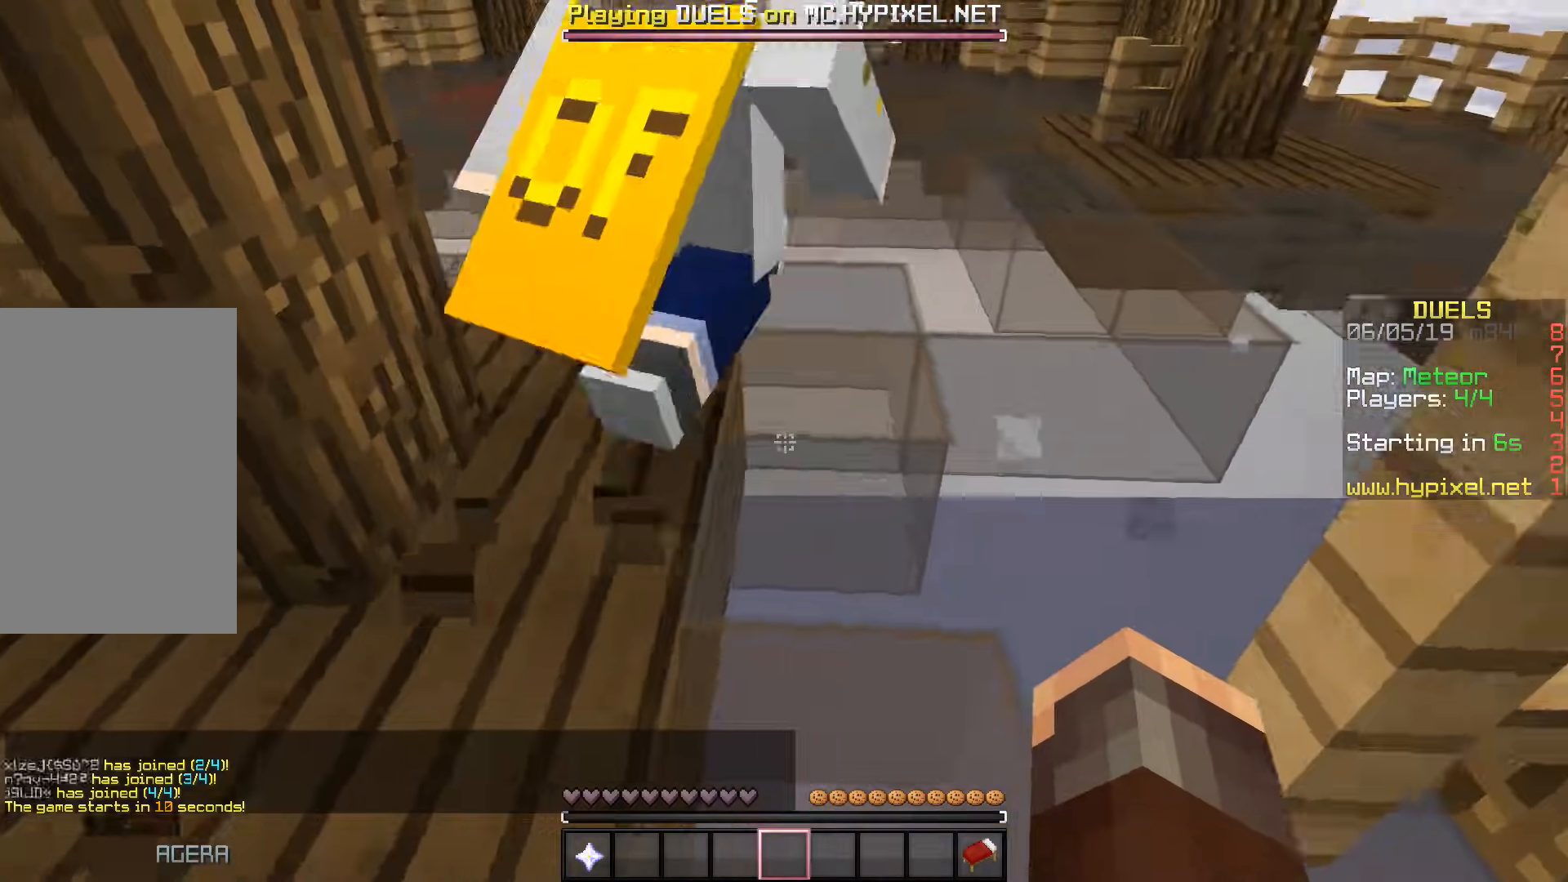
{"keys": ["d", "w"], "events": [[100, "a", "up"], [283, "d", "down"]]}
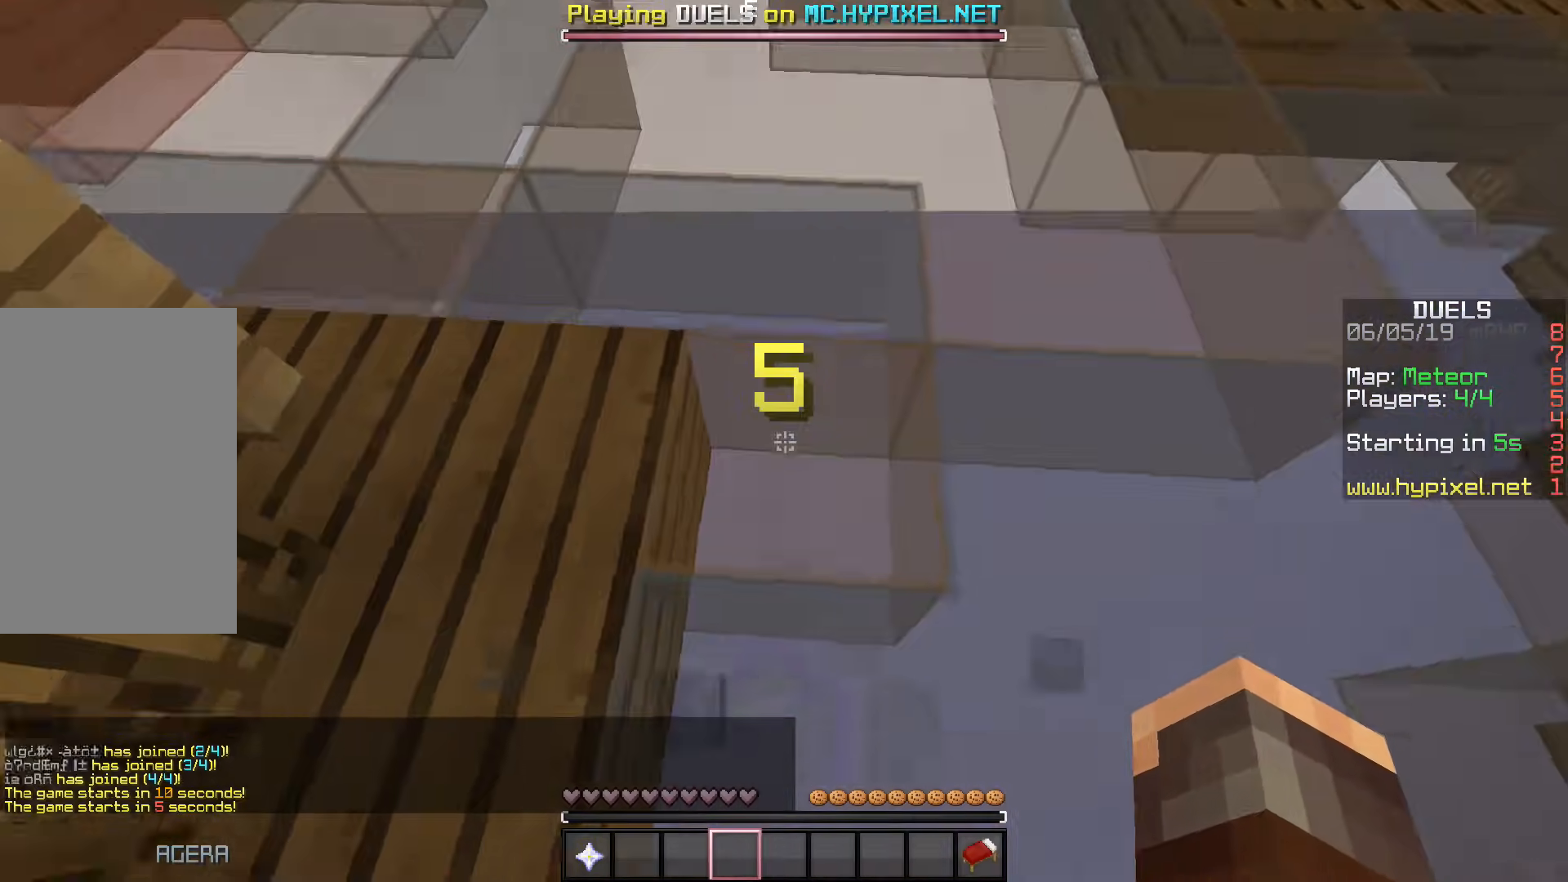
{"keys": [], "events": [[350, "d", "up"], [383, "w", "up"]]}